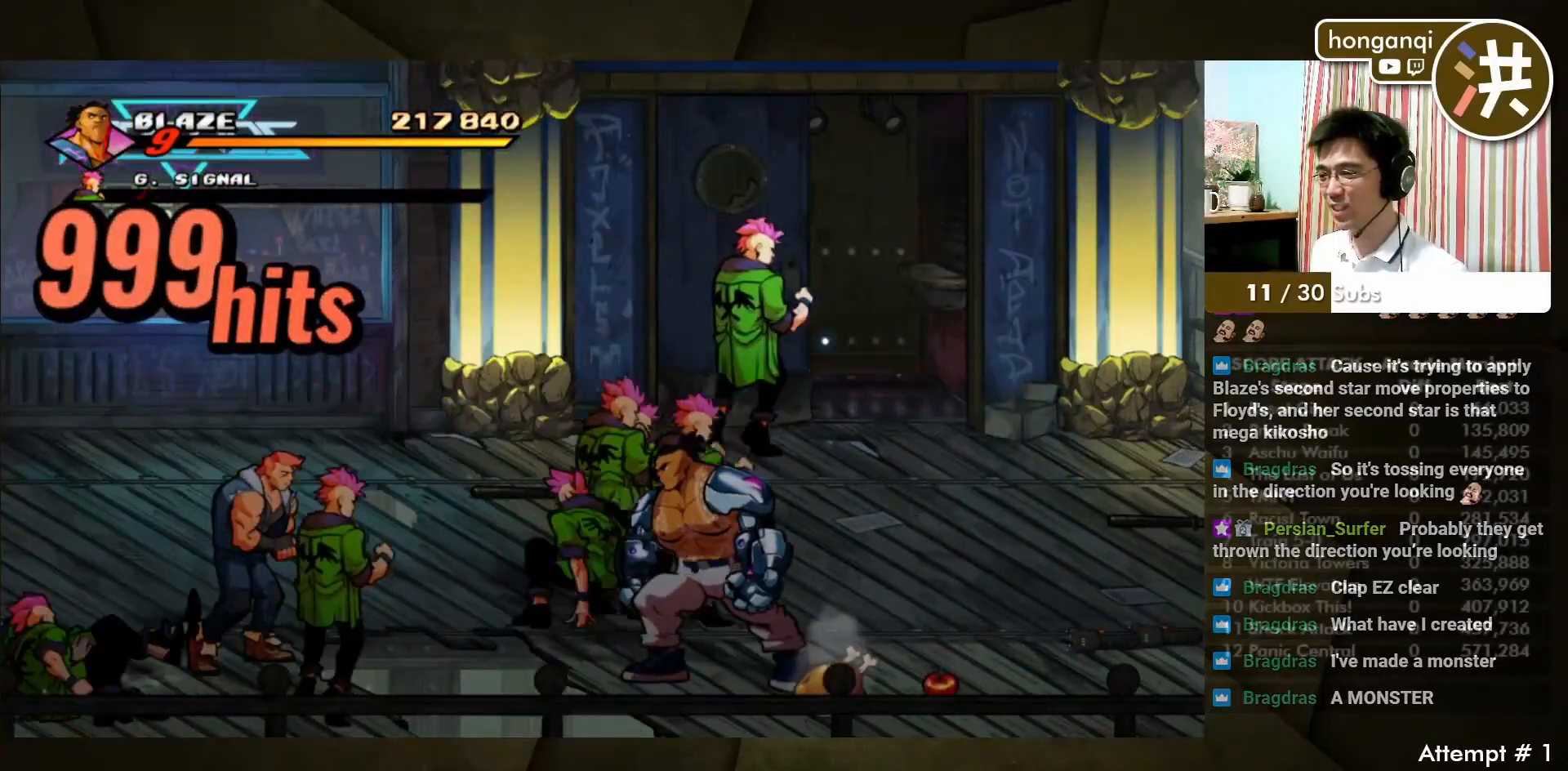
Gameplay with a controller (arcade stick); each line is a JSON object with the inputs held at the frame after it. "events" lists button and stick changes between this image and that frame as [ms after this image, input, new state], when the widget could be followed in between. Not read: L3 R3.
{"buttons": ["CROSS", "SQUARE"], "left_stick": "center", "events": [[83, "CROSS", "down"], [83, "SQUARE", "down"]]}
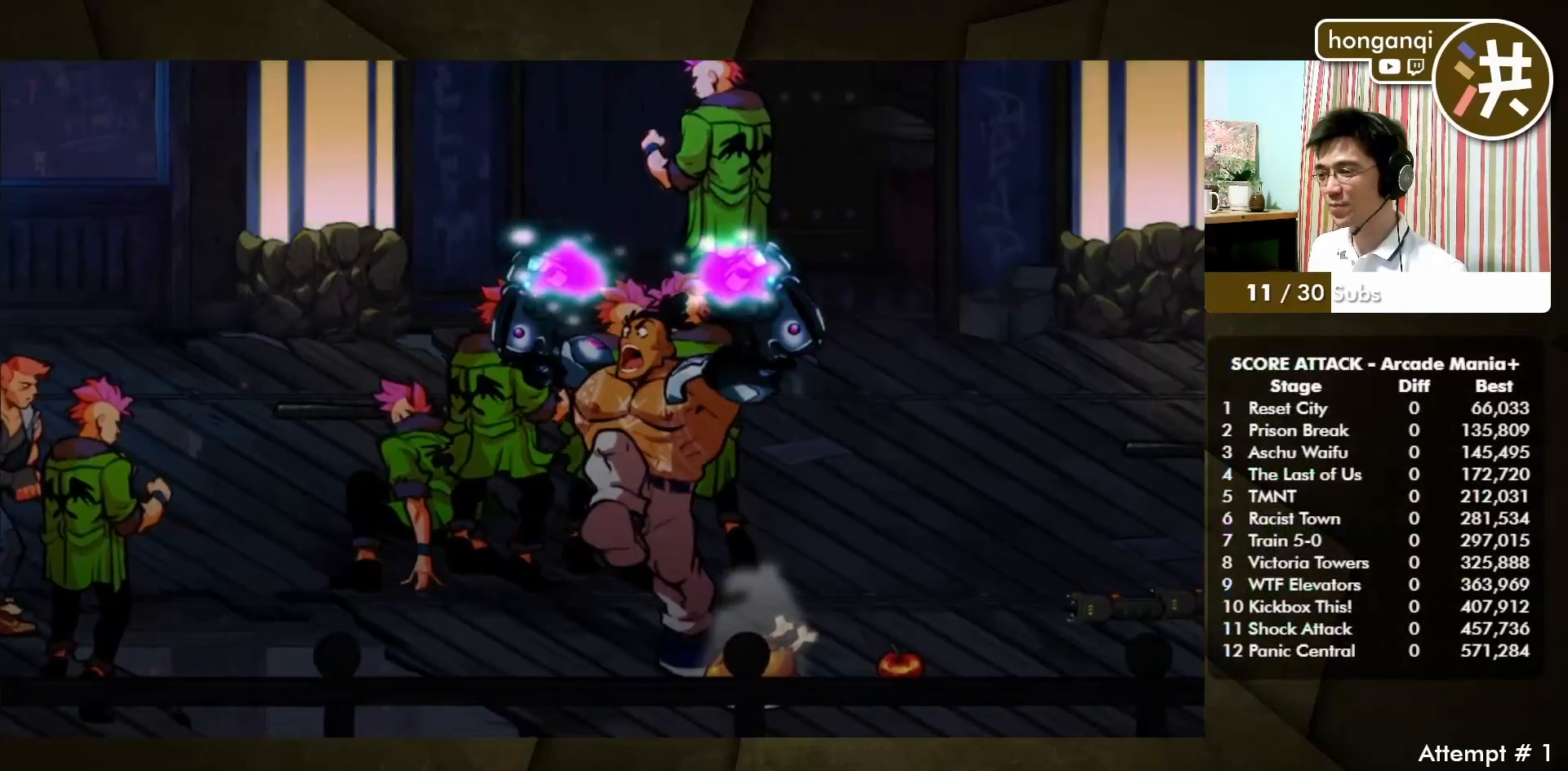
{"buttons": [], "left_stick": "center", "events": [[117, "CROSS", "up"], [133, "SQUARE", "up"]]}
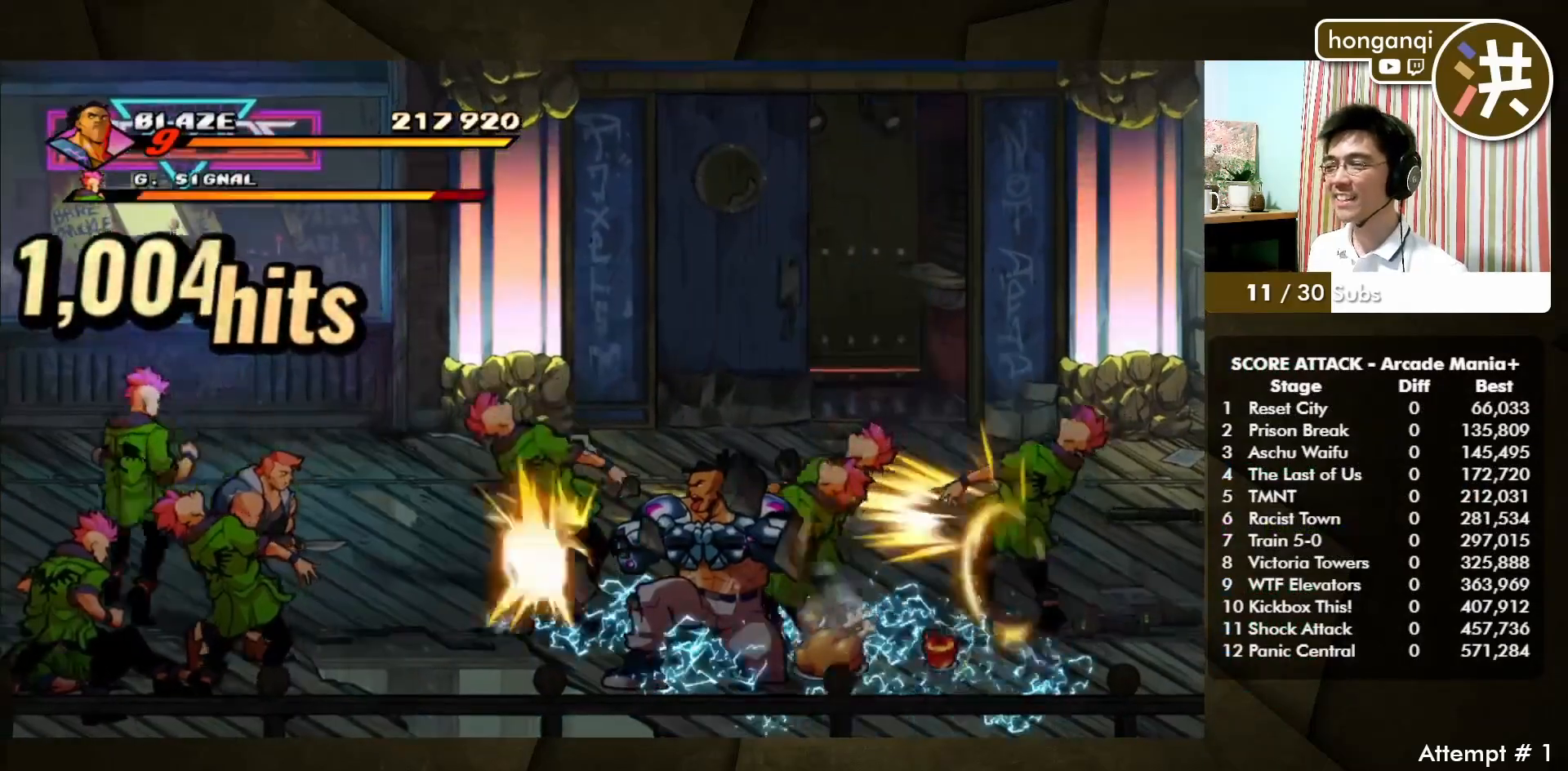
{"buttons": [], "left_stick": "center", "events": []}
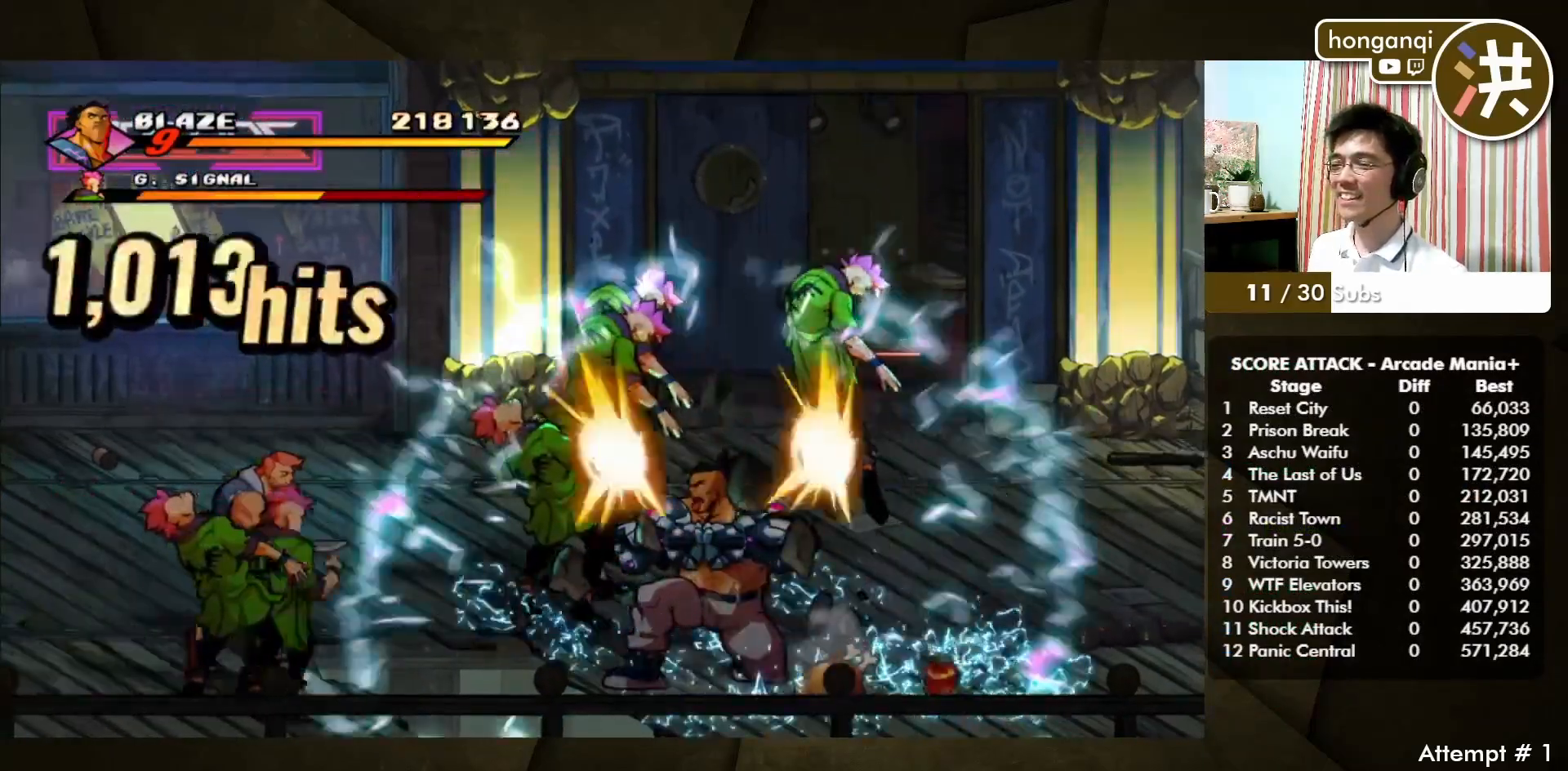
{"buttons": [], "left_stick": "center", "events": []}
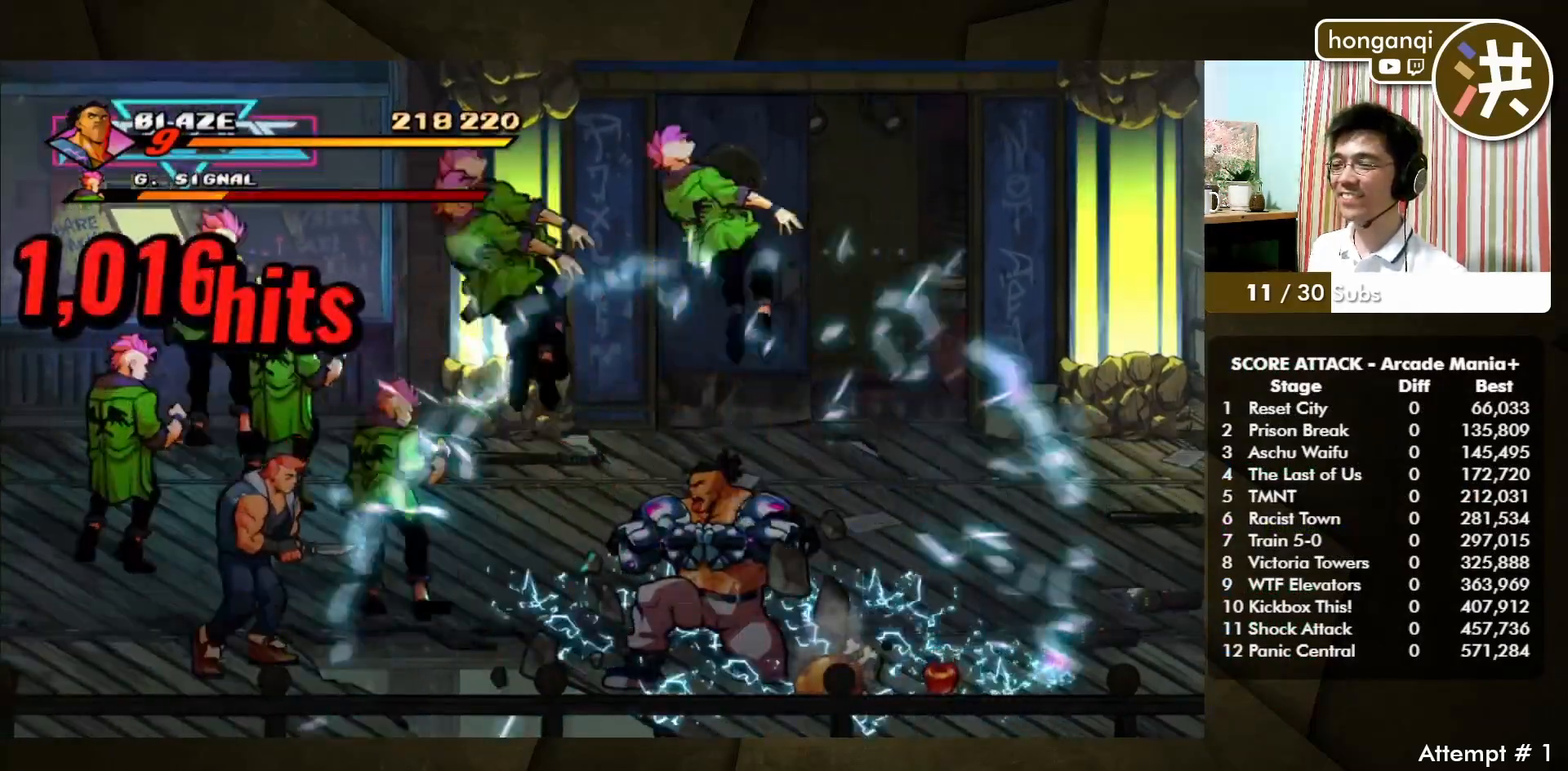
{"buttons": [], "left_stick": "center", "events": []}
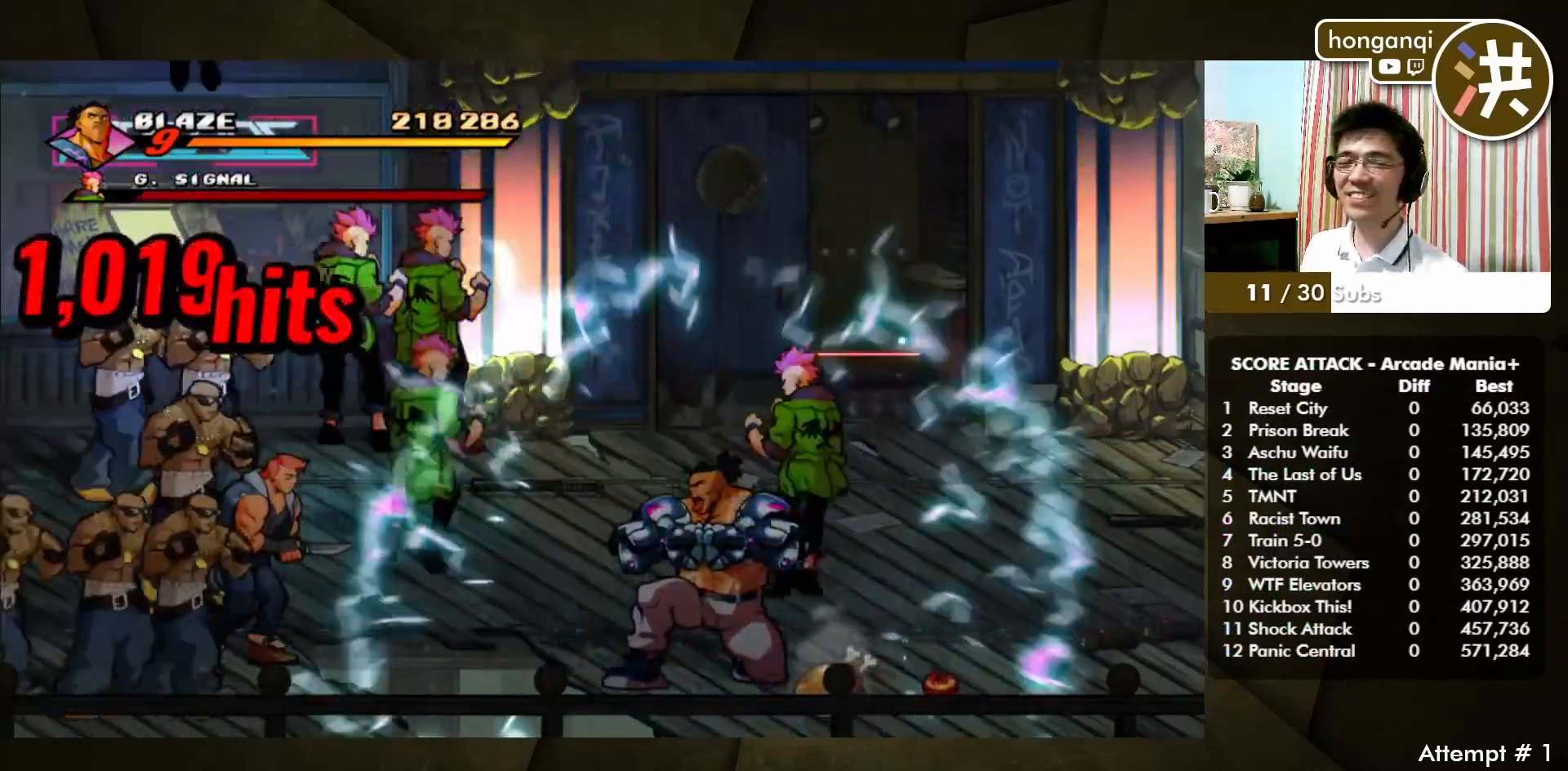
{"buttons": [], "left_stick": "center", "events": []}
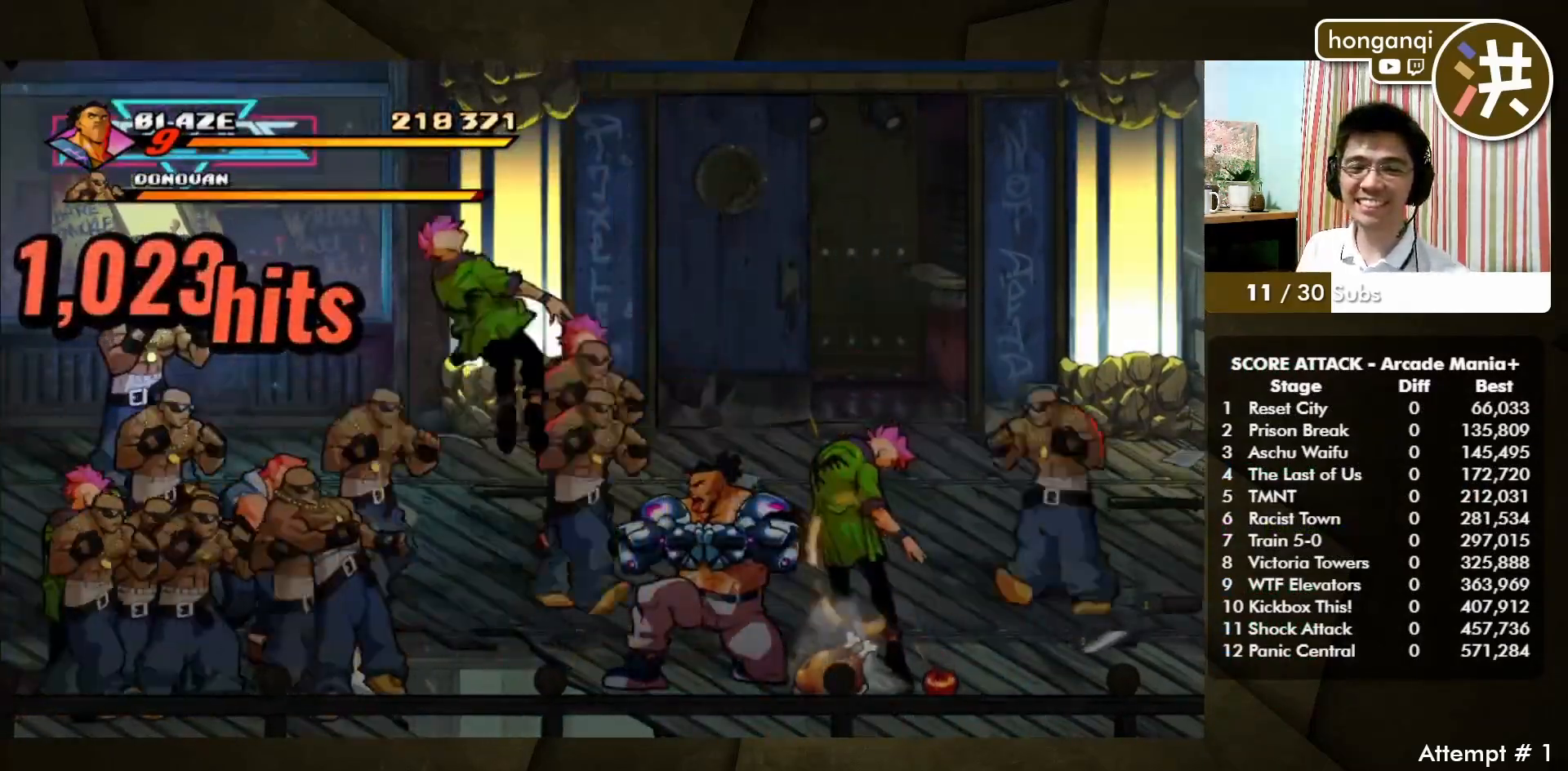
{"buttons": [], "left_stick": "center", "events": []}
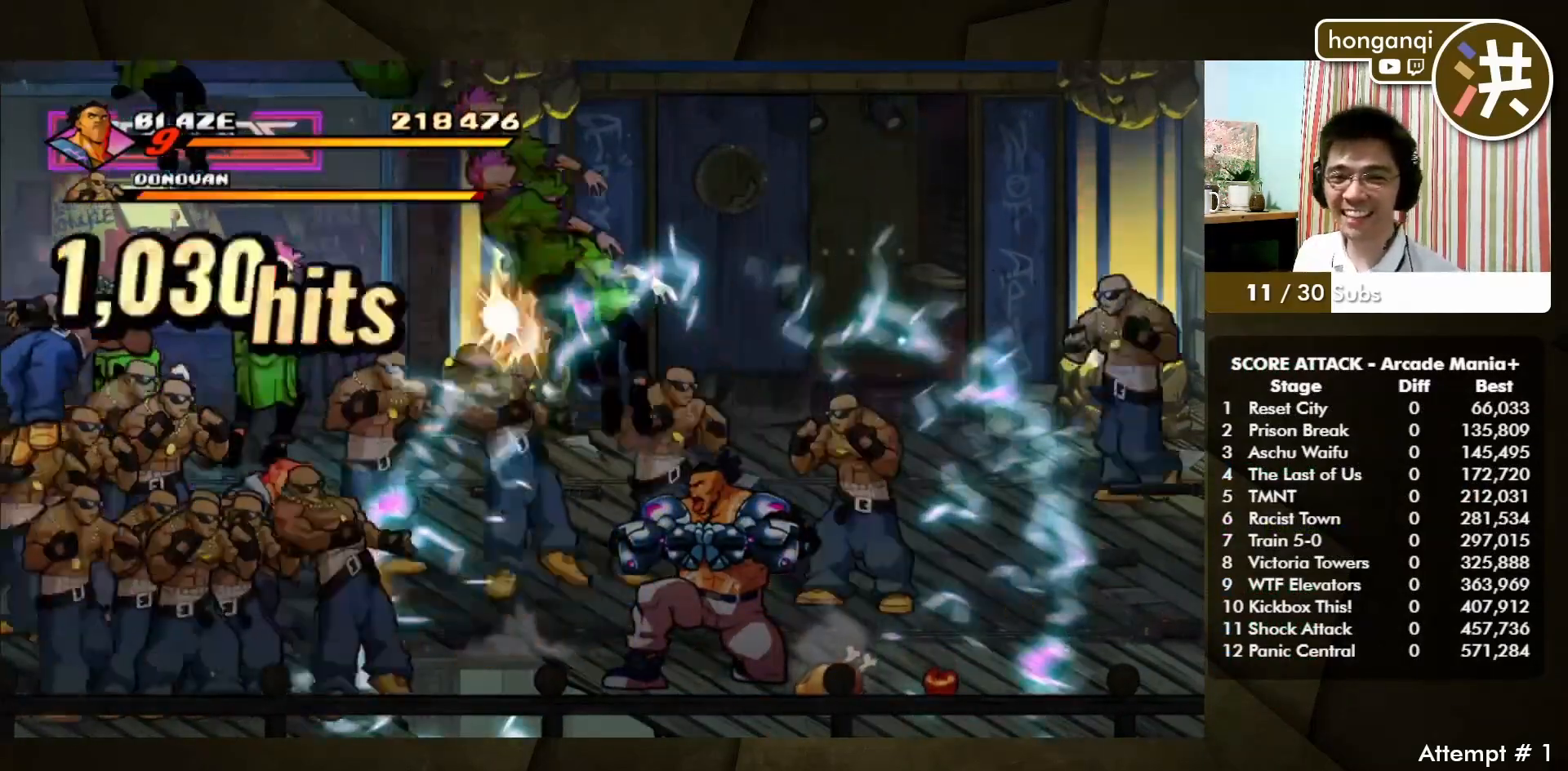
{"buttons": [], "left_stick": "center", "events": []}
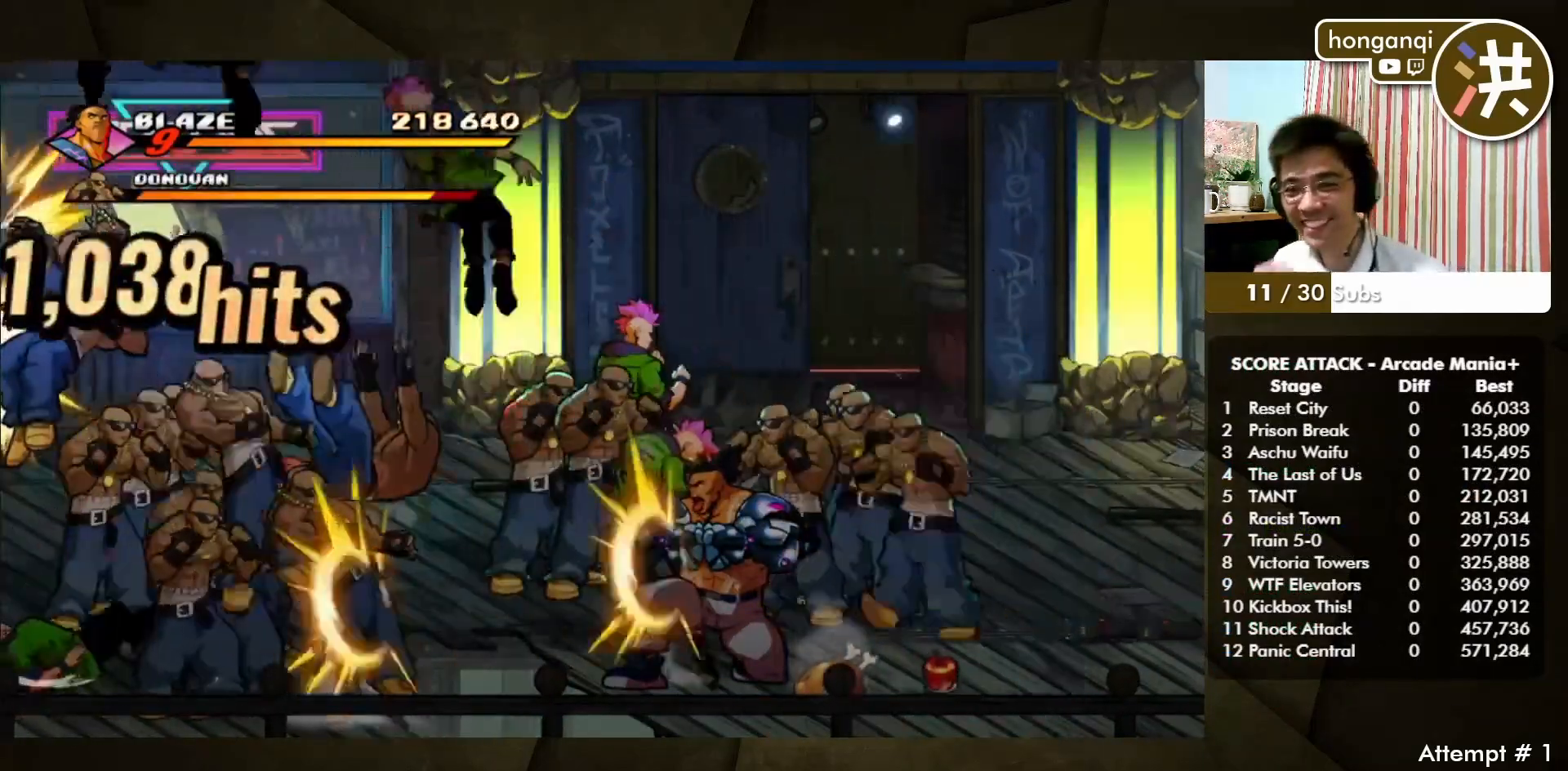
{"buttons": [], "left_stick": "center", "events": []}
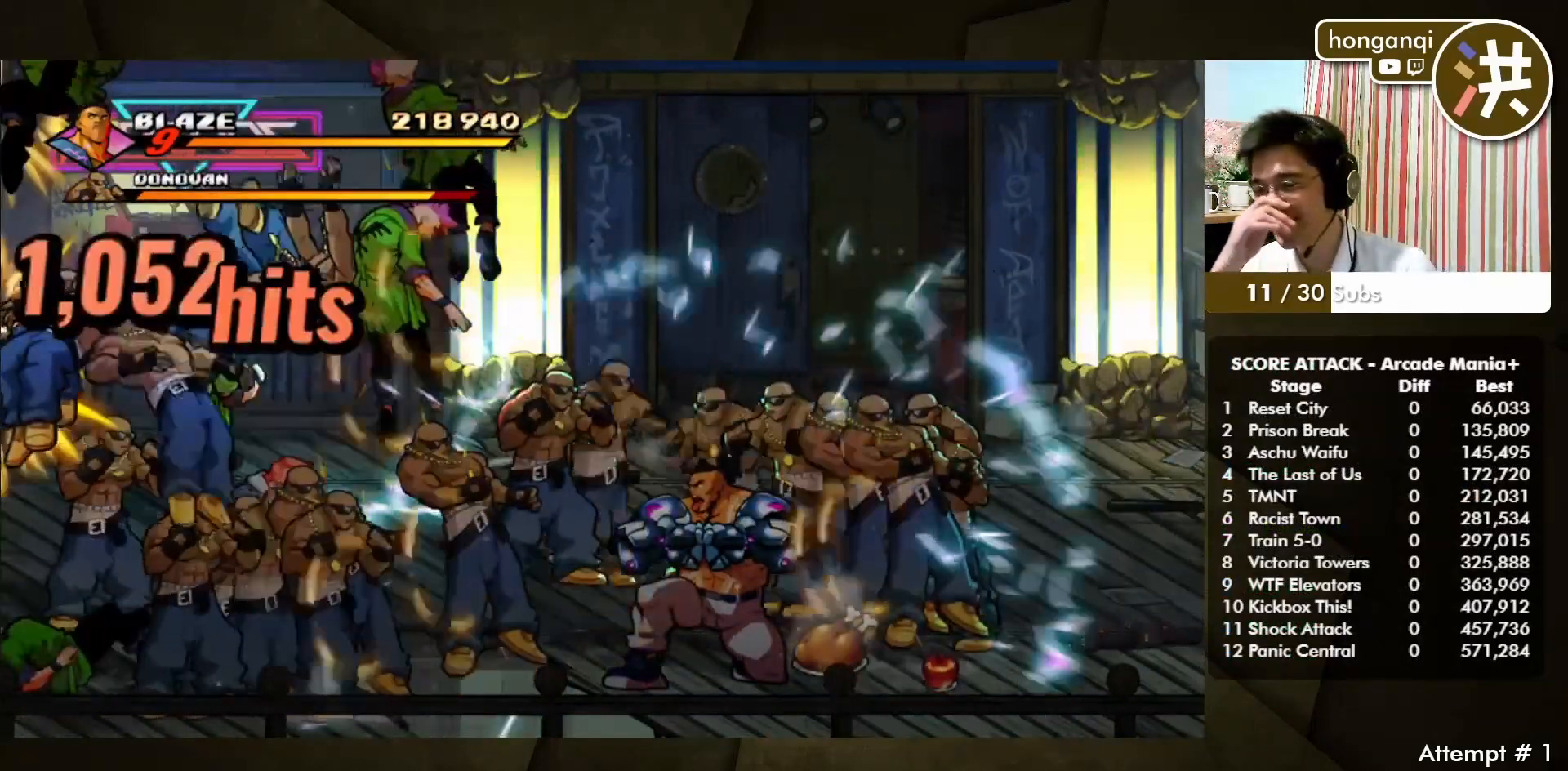
{"buttons": [], "left_stick": "center", "events": []}
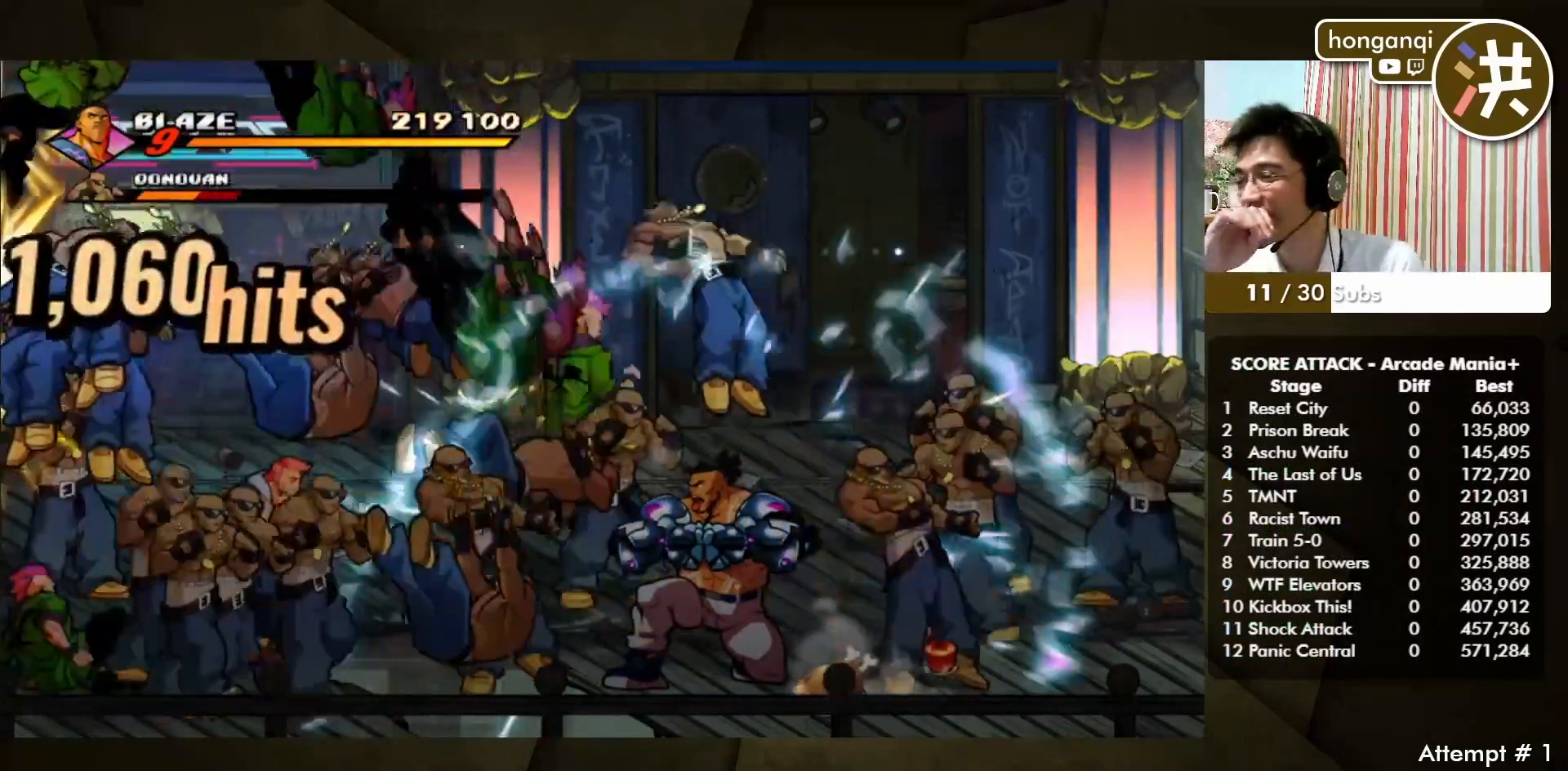
{"buttons": ["CIRCLE"], "left_stick": "down-right", "events": [[300, "left_stick", "down-right"], [450, "CIRCLE", "down"]]}
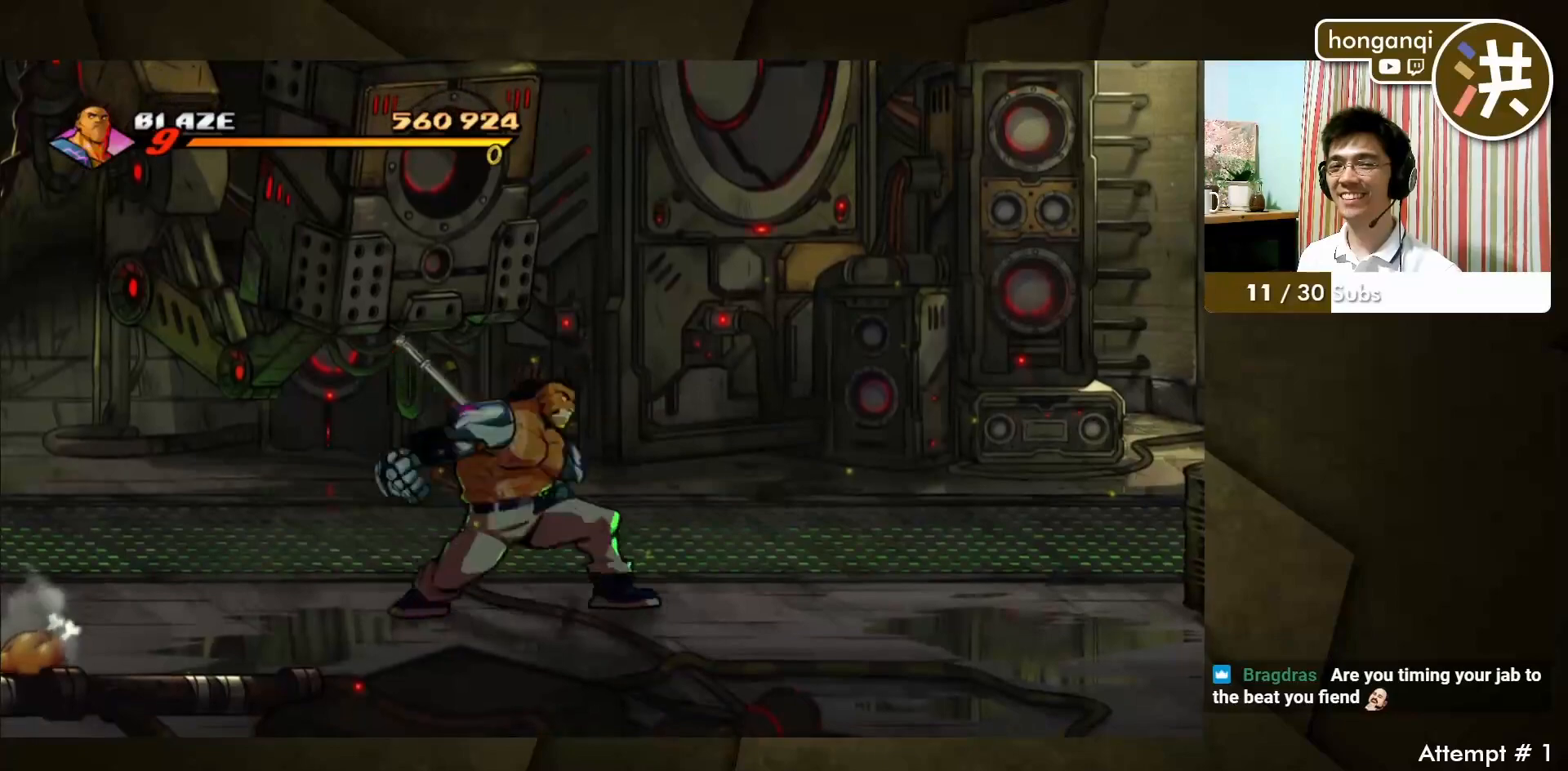
{"buttons": ["CIRCLE"], "left_stick": "center", "events": [[17, "CIRCLE", "up"], [33, "left_stick", "center"], [100, "CIRCLE", "down"], [200, "CIRCLE", "up"], [333, "CIRCLE", "down"], [400, "CIRCLE", "up"], [483, "CIRCLE", "down"]]}
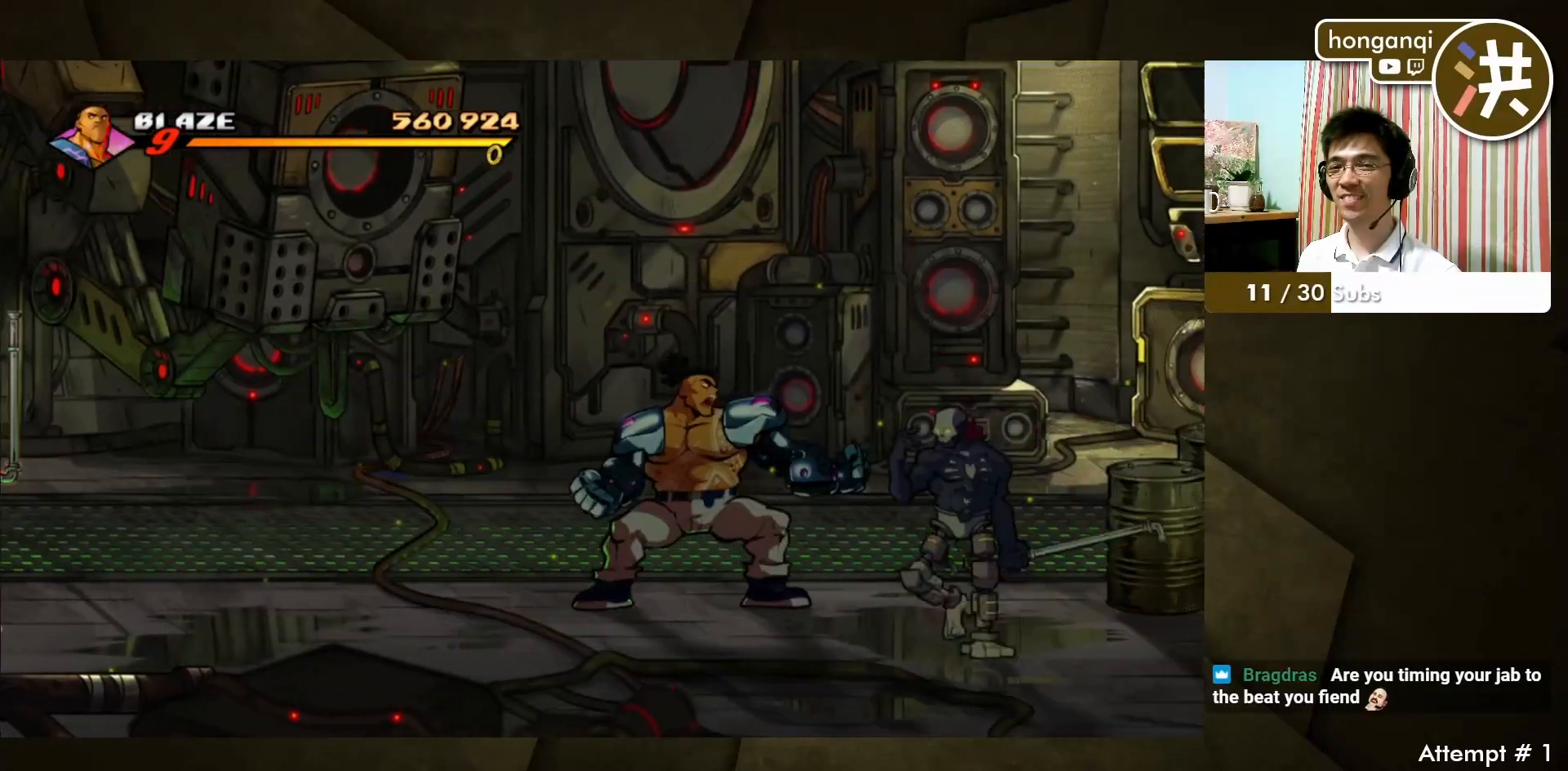
{"buttons": ["CIRCLE"], "left_stick": "center", "events": [[50, "CIRCLE", "up"], [233, "CIRCLE", "down"], [333, "CIRCLE", "up"], [450, "CIRCLE", "down"]]}
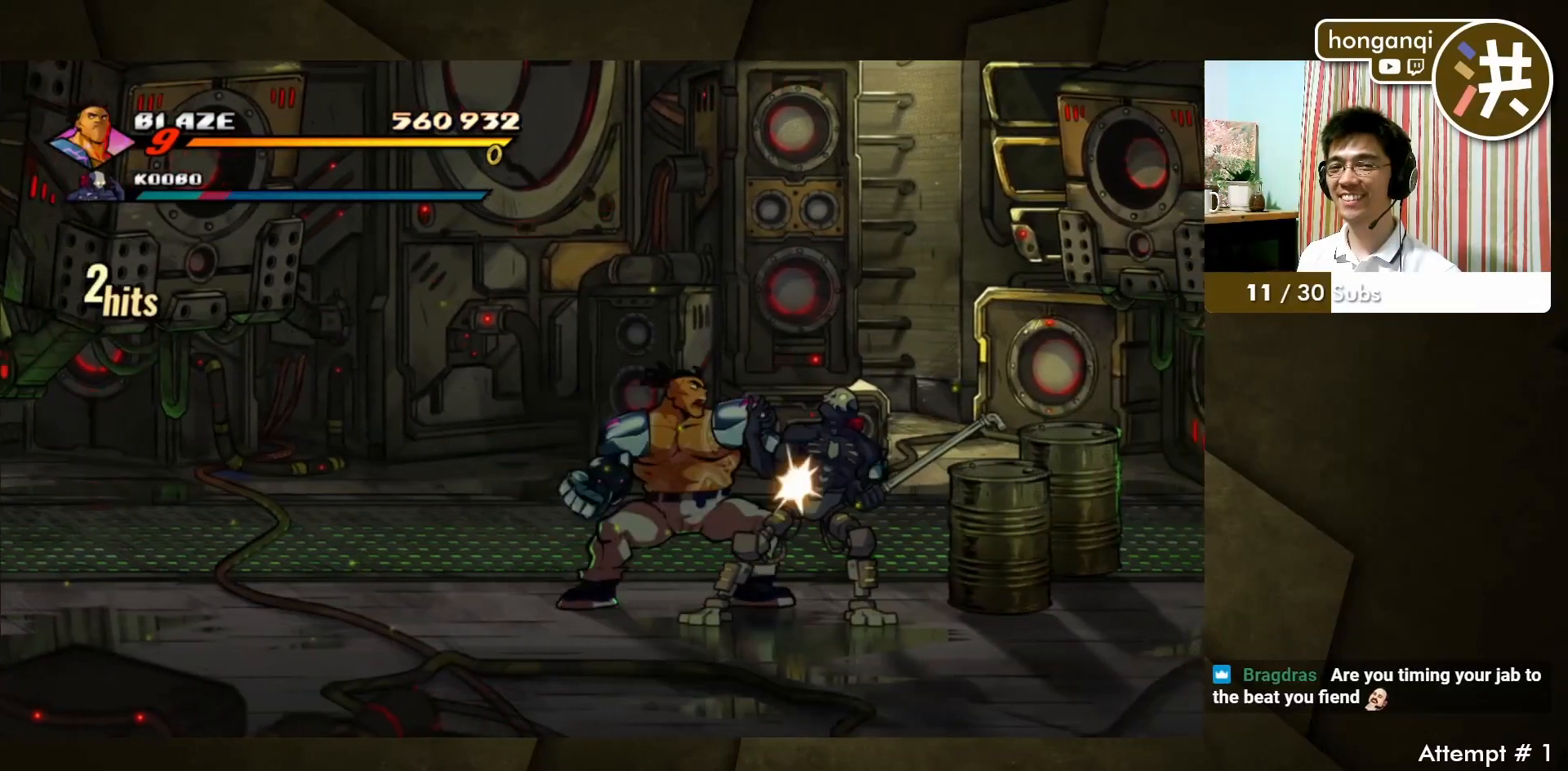
{"buttons": ["CIRCLE"], "left_stick": "center", "events": [[83, "CIRCLE", "up"], [183, "CIRCLE", "down"], [300, "CIRCLE", "up"], [483, "CIRCLE", "down"]]}
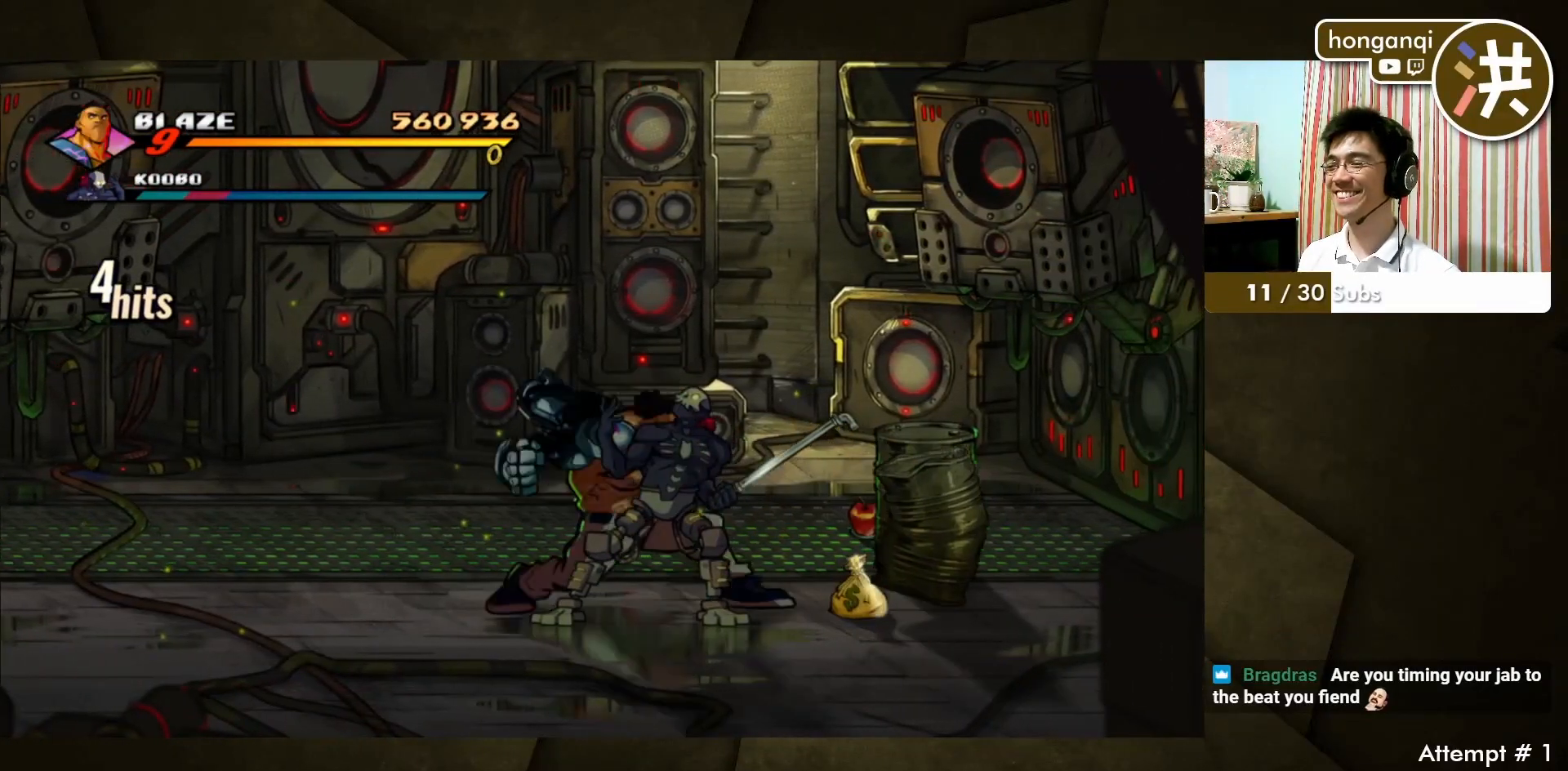
{"buttons": [], "left_stick": "center", "events": [[50, "CIRCLE", "up"], [133, "CIRCLE", "down"], [250, "CIRCLE", "up"], [333, "CIRCLE", "down"], [433, "CIRCLE", "up"]]}
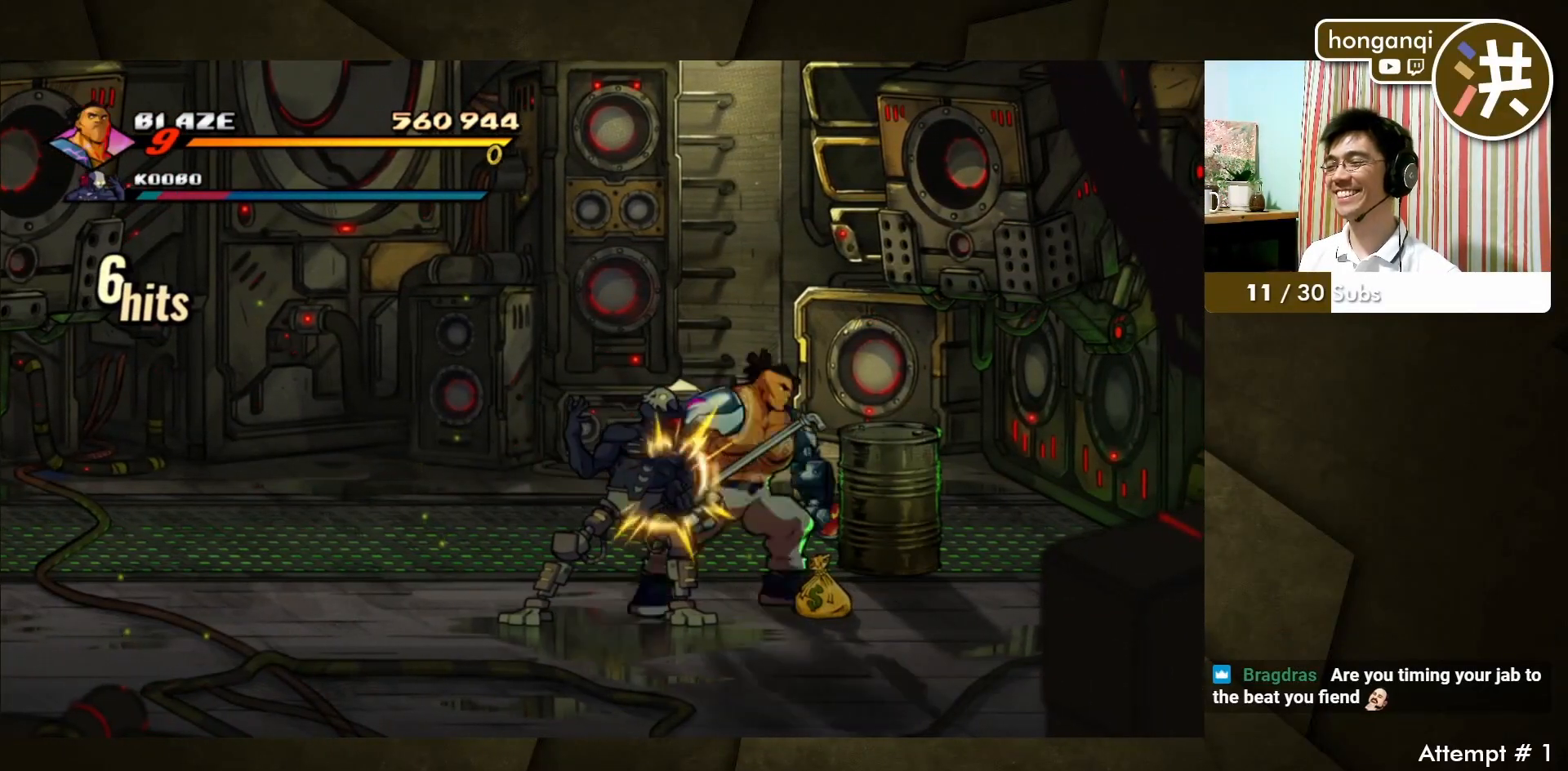
{"buttons": ["CIRCLE"], "left_stick": "center", "events": [[17, "left_stick", "left"], [33, "CIRCLE", "down"], [167, "CIRCLE", "up"], [250, "CIRCLE", "down"], [250, "left_stick", "center"], [350, "CIRCLE", "up"], [433, "CIRCLE", "down"]]}
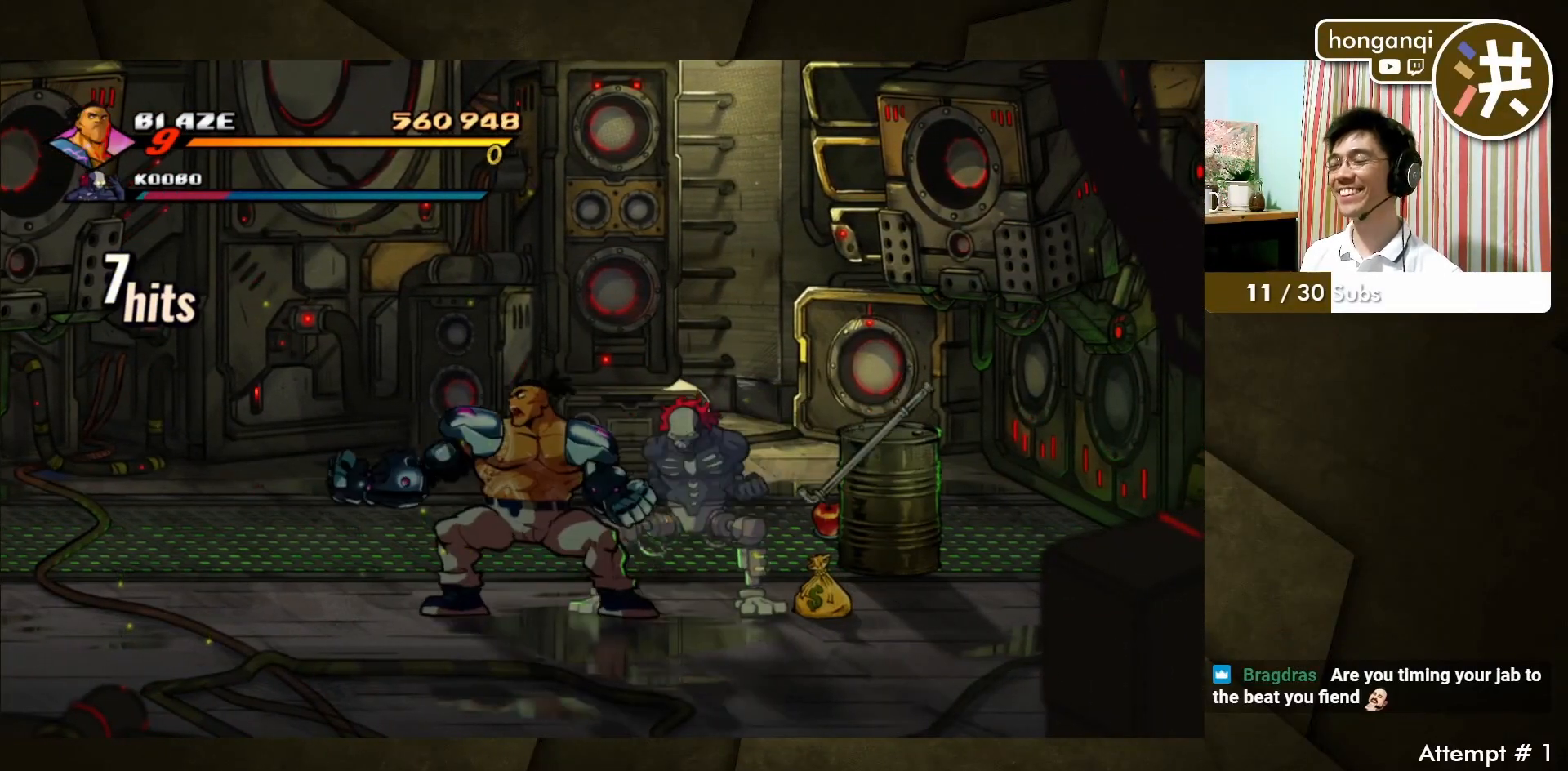
{"buttons": [], "left_stick": "right", "events": [[50, "CIRCLE", "up"], [150, "CIRCLE", "down"], [250, "CIRCLE", "up"], [333, "CIRCLE", "down"], [433, "CIRCLE", "up"], [450, "left_stick", "right"]]}
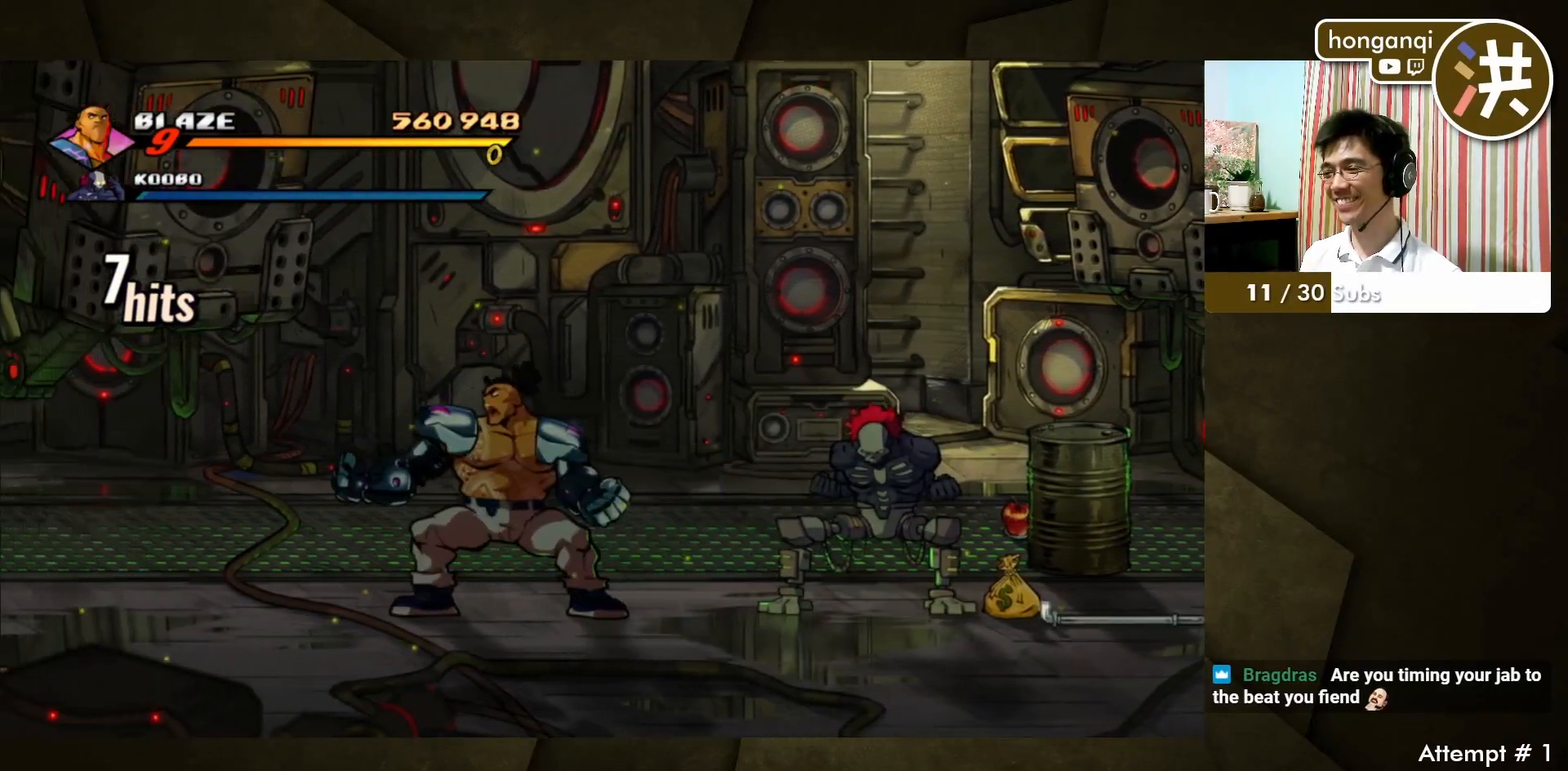
{"buttons": ["CIRCLE"], "left_stick": "center", "events": [[33, "CIRCLE", "down"], [150, "CIRCLE", "up"], [267, "left_stick", "center"], [283, "CIRCLE", "down"], [350, "CIRCLE", "up"], [433, "CIRCLE", "down"]]}
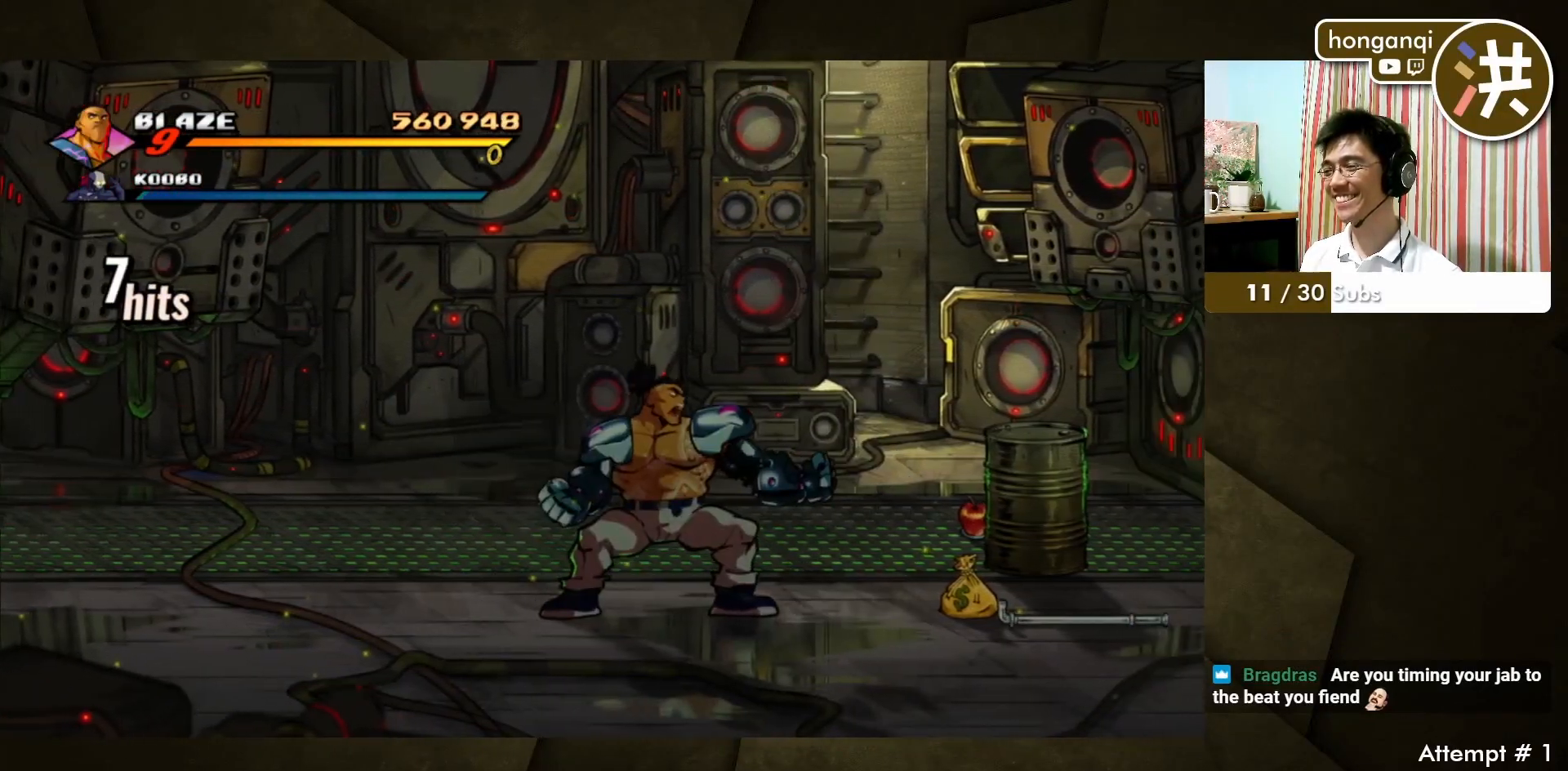
{"buttons": ["CIRCLE"], "left_stick": "center", "events": [[33, "CIRCLE", "up"], [150, "CIRCLE", "down"], [217, "CIRCLE", "up"], [433, "CIRCLE", "down"]]}
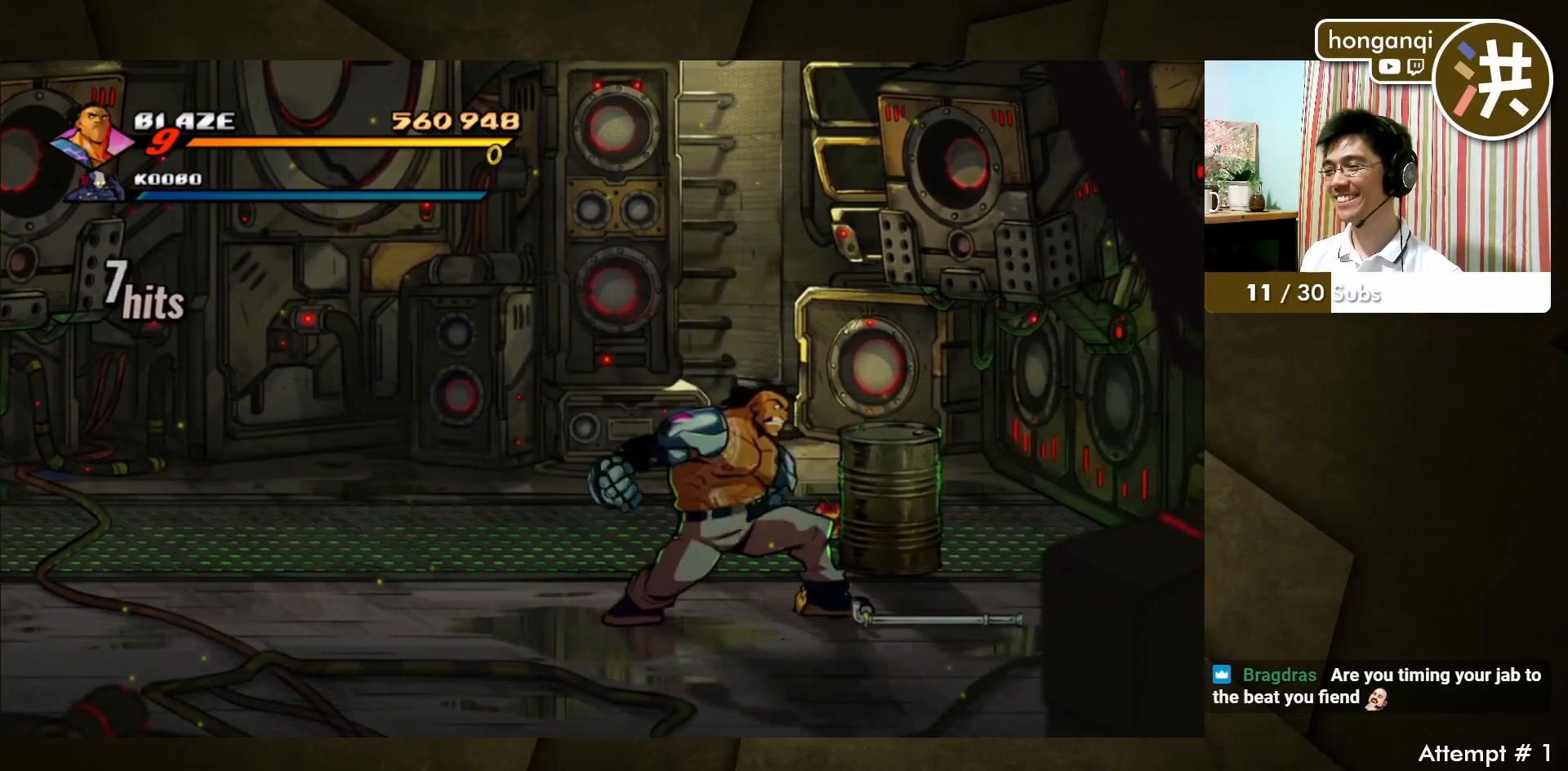
{"buttons": [], "left_stick": "center", "events": [[67, "CIRCLE", "up"], [133, "CIRCLE", "down"], [283, "CIRCLE", "up"], [417, "CIRCLE", "down"], [500, "CIRCLE", "up"]]}
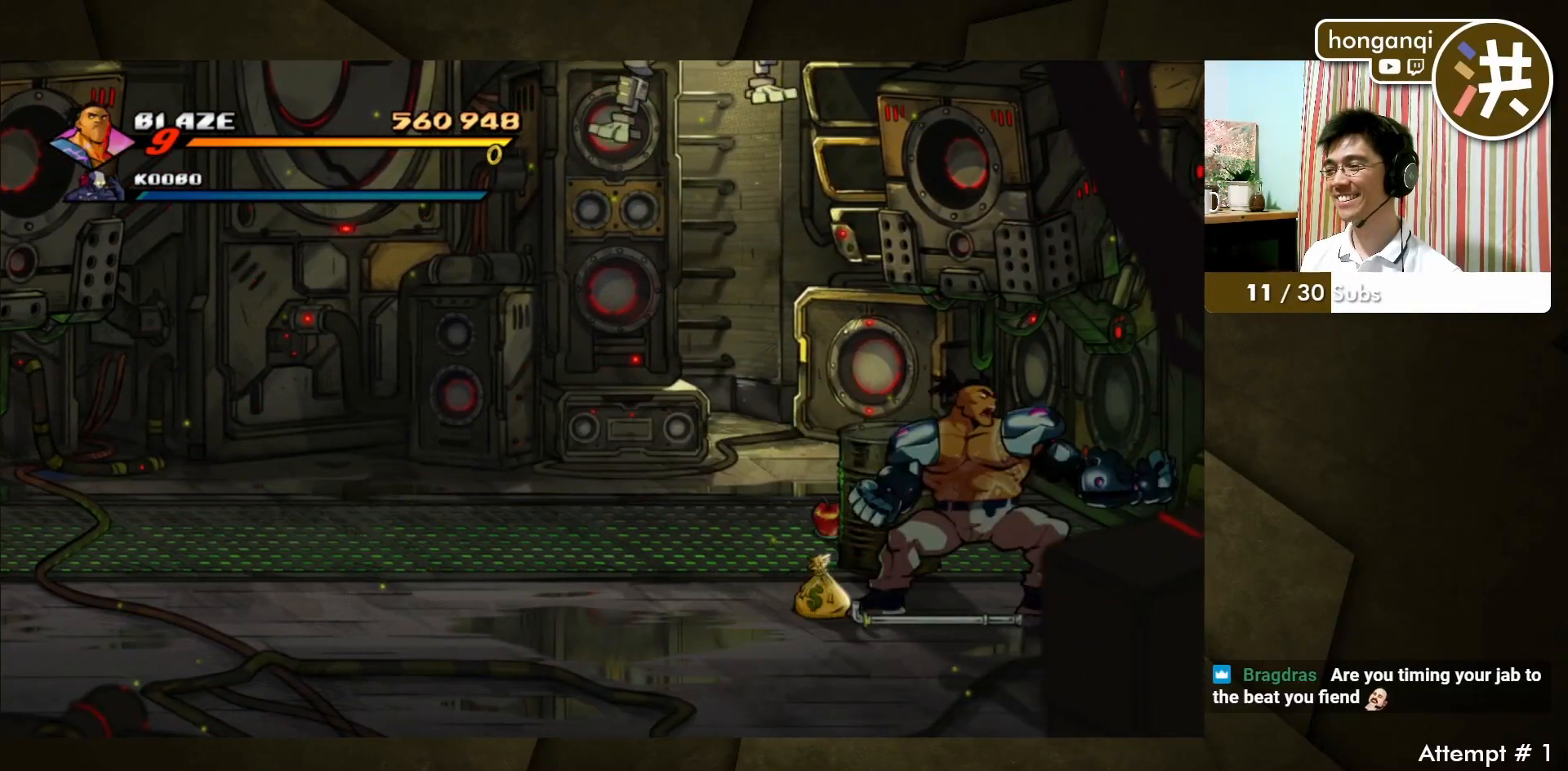
{"buttons": ["CIRCLE"], "left_stick": "center", "events": [[117, "left_stick", "left"], [300, "left_stick", "center"], [450, "CIRCLE", "down"]]}
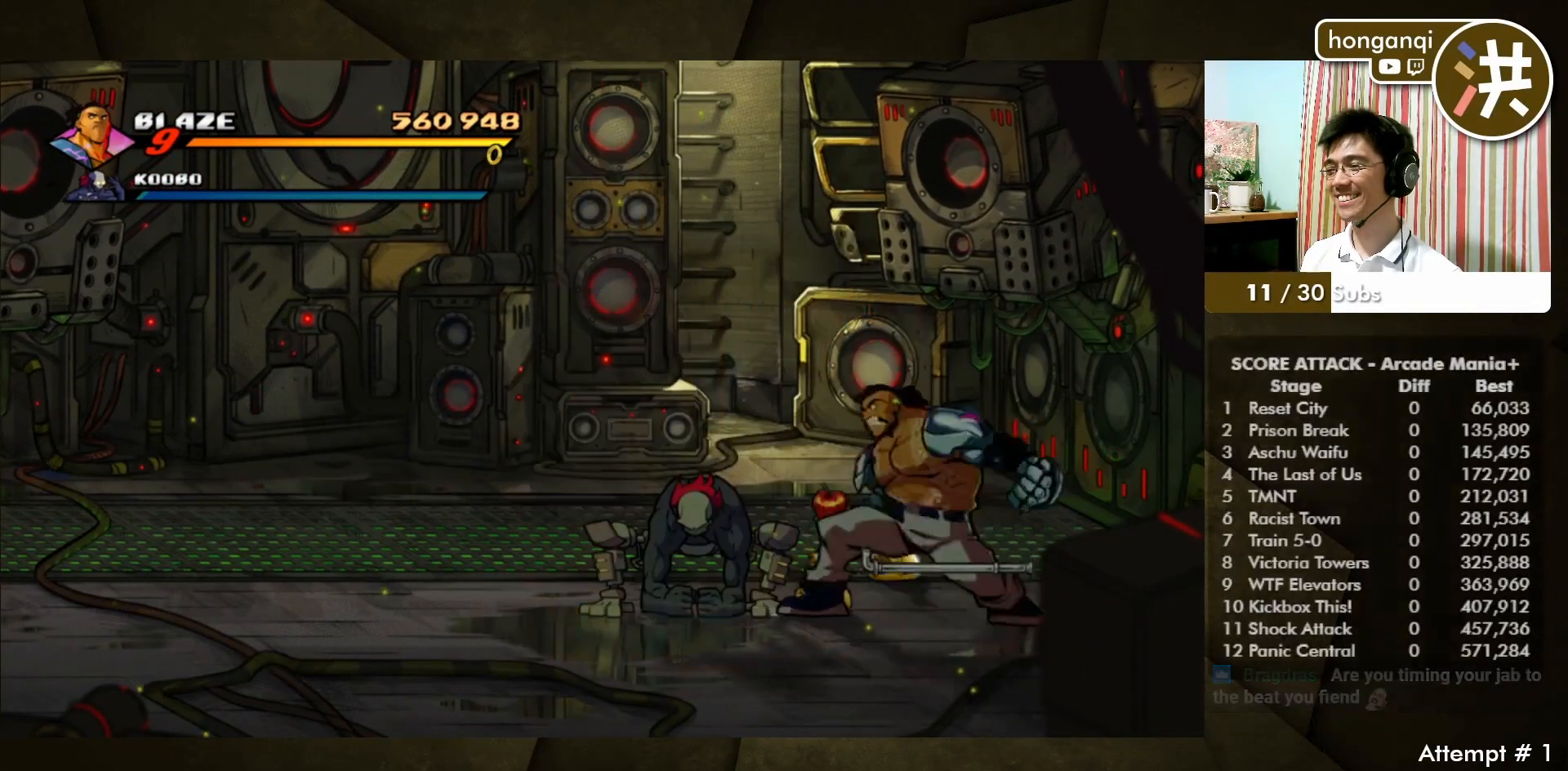
{"buttons": [], "left_stick": "center", "events": [[83, "CIRCLE", "up"], [150, "CIRCLE", "down"], [283, "CIRCLE", "up"], [483, "CIRCLE", "down"], [500, "CIRCLE", "up"]]}
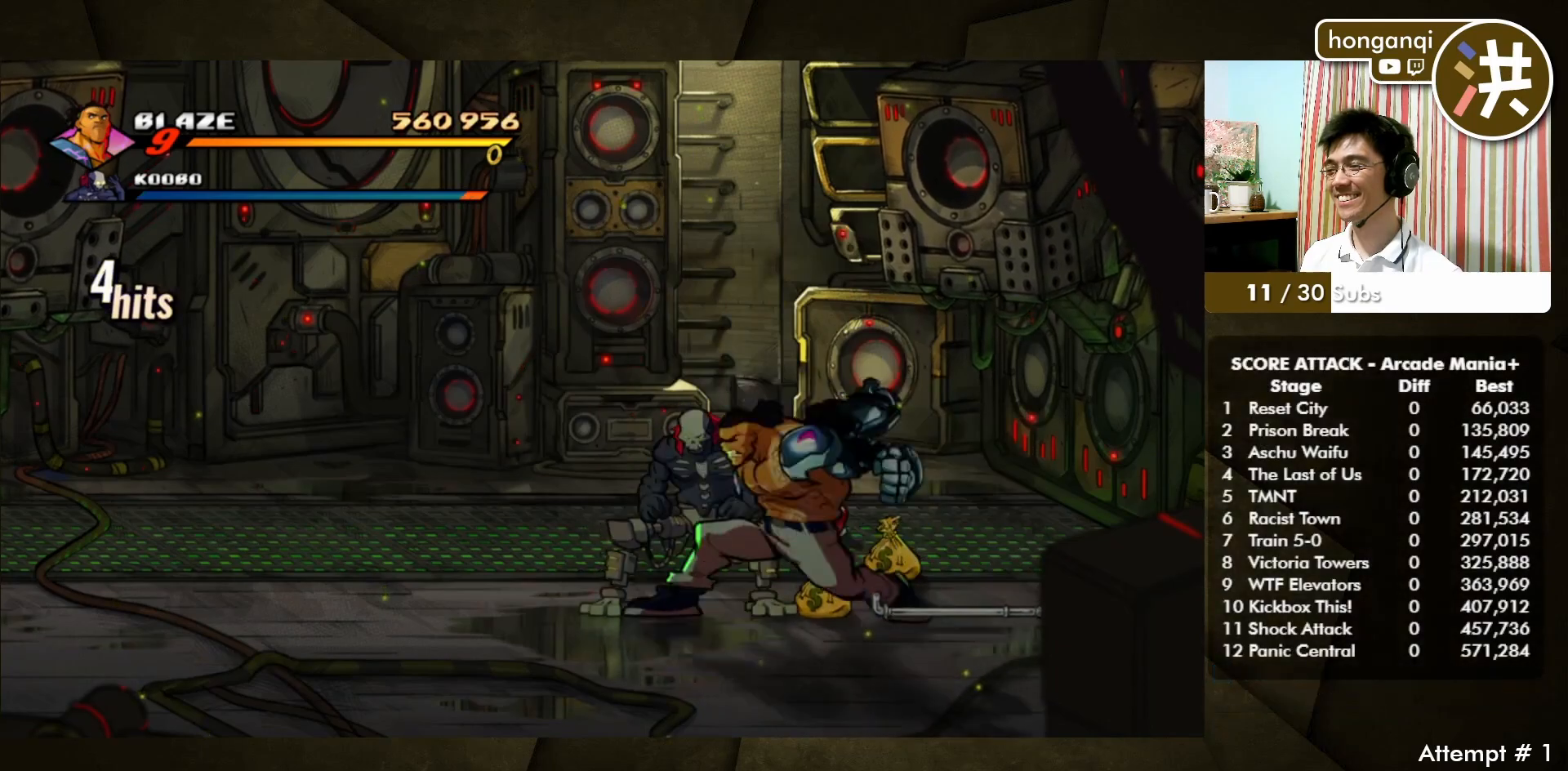
{"buttons": [], "left_stick": "center", "events": [[367, "CIRCLE", "down"], [467, "CIRCLE", "up"]]}
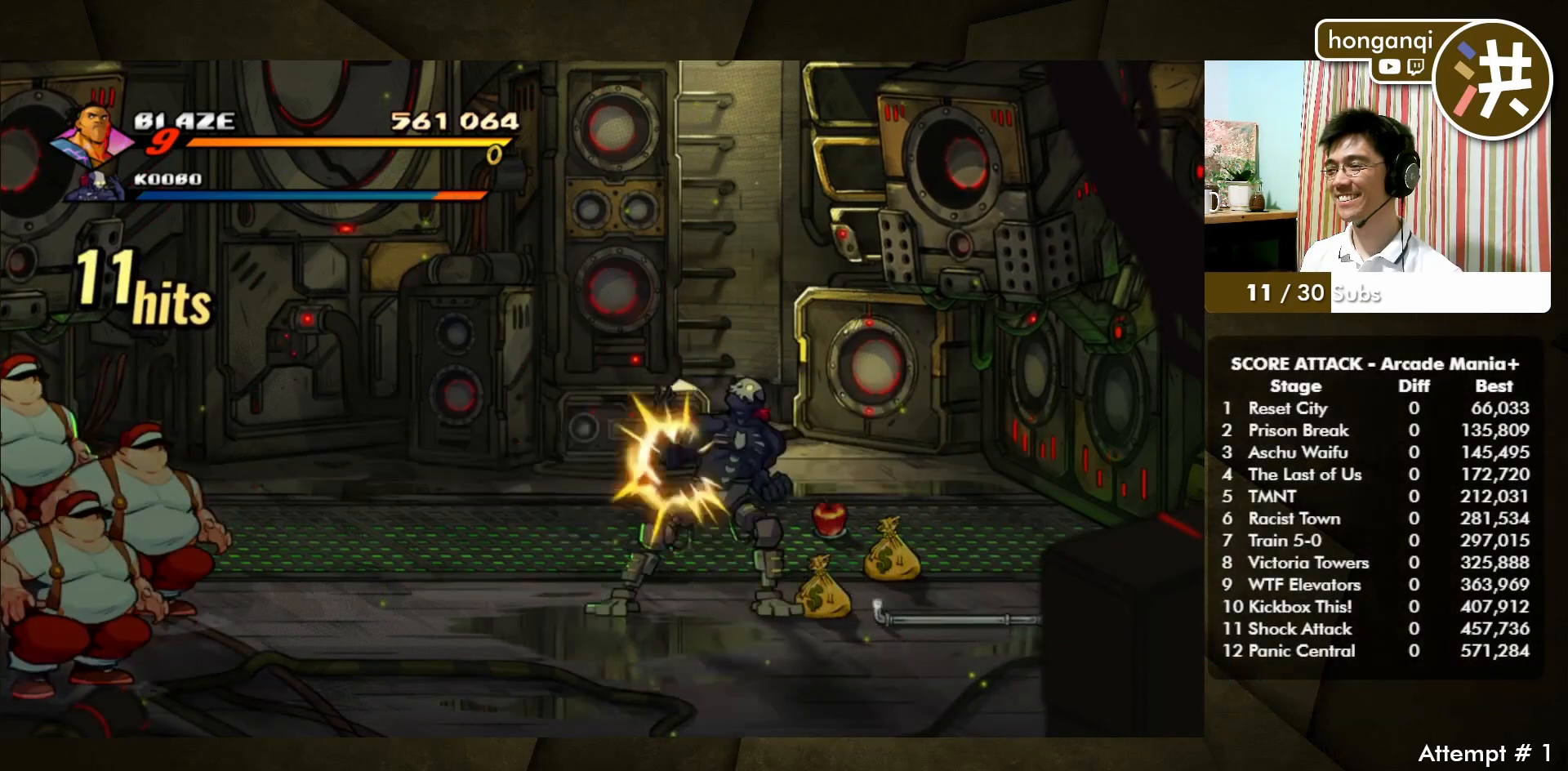
{"buttons": ["CIRCLE"], "left_stick": "center", "events": [[50, "CIRCLE", "down"], [150, "CIRCLE", "up"], [250, "CIRCLE", "down"], [350, "CIRCLE", "up"], [467, "CIRCLE", "down"]]}
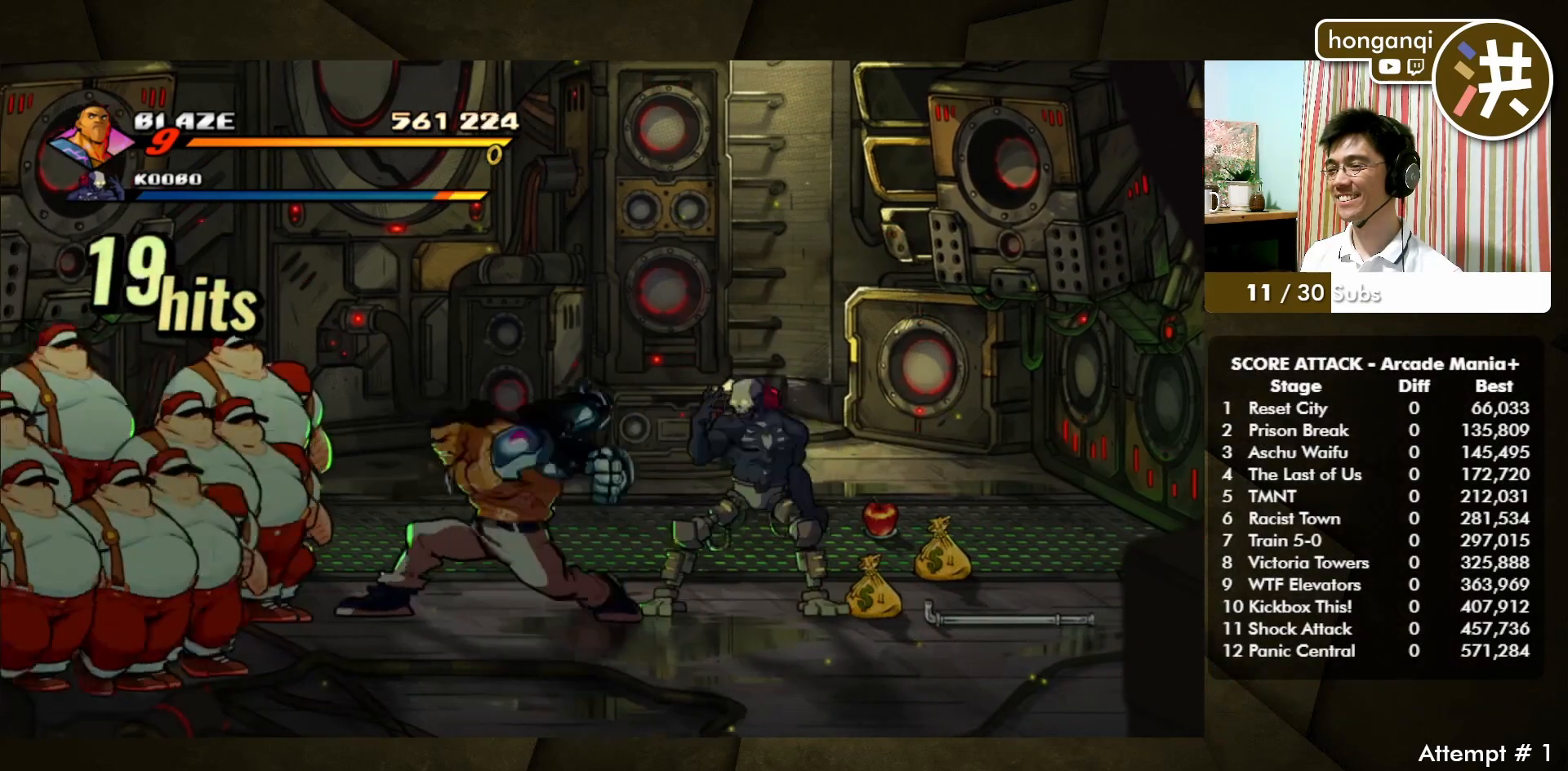
{"buttons": ["CROSS"], "left_stick": "center", "events": [[83, "CIRCLE", "up"], [267, "CROSS", "down"], [267, "SQUARE", "down"], [483, "SQUARE", "up"]]}
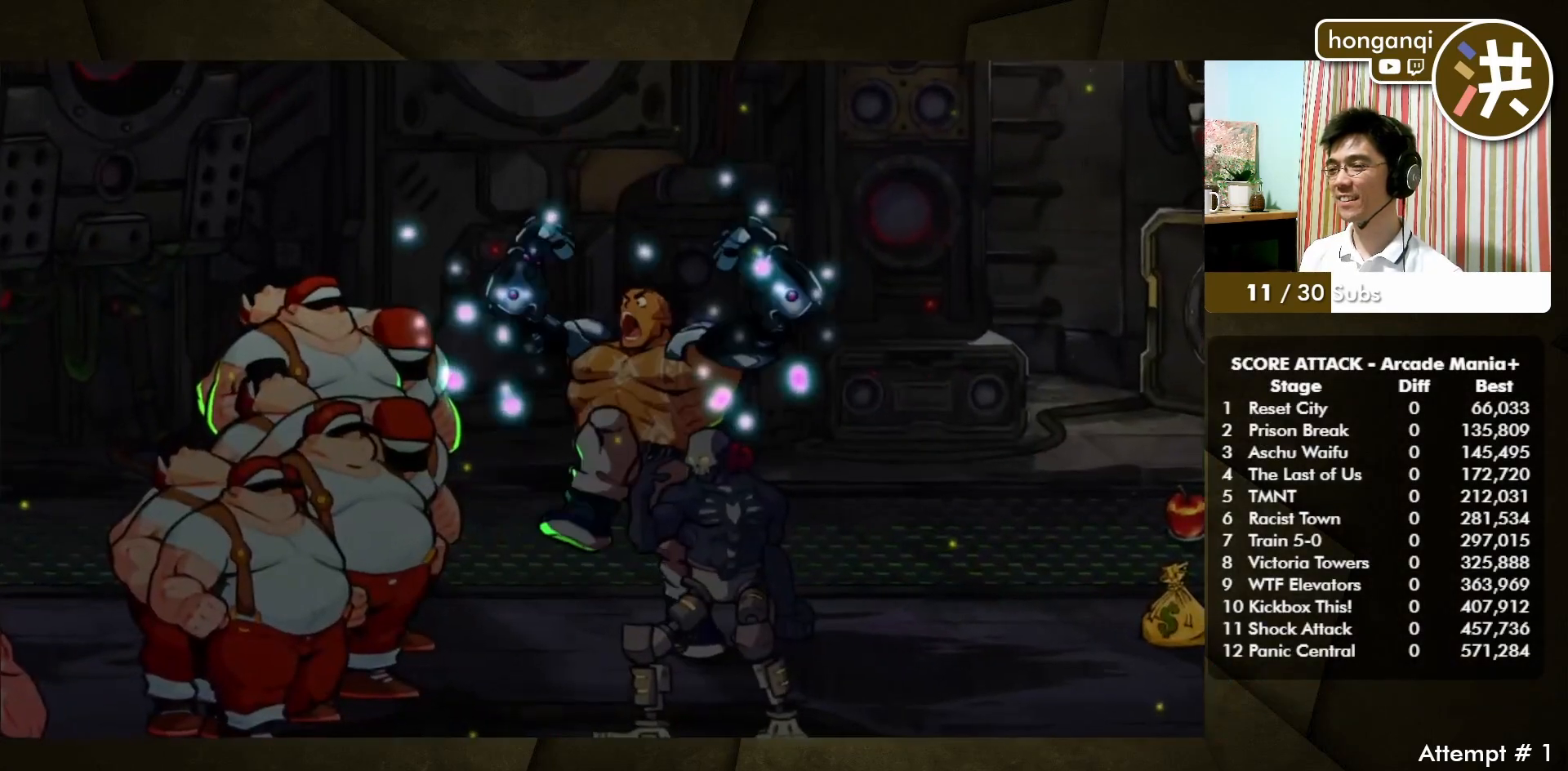
{"buttons": [], "left_stick": "center", "events": [[17, "CROSS", "up"]]}